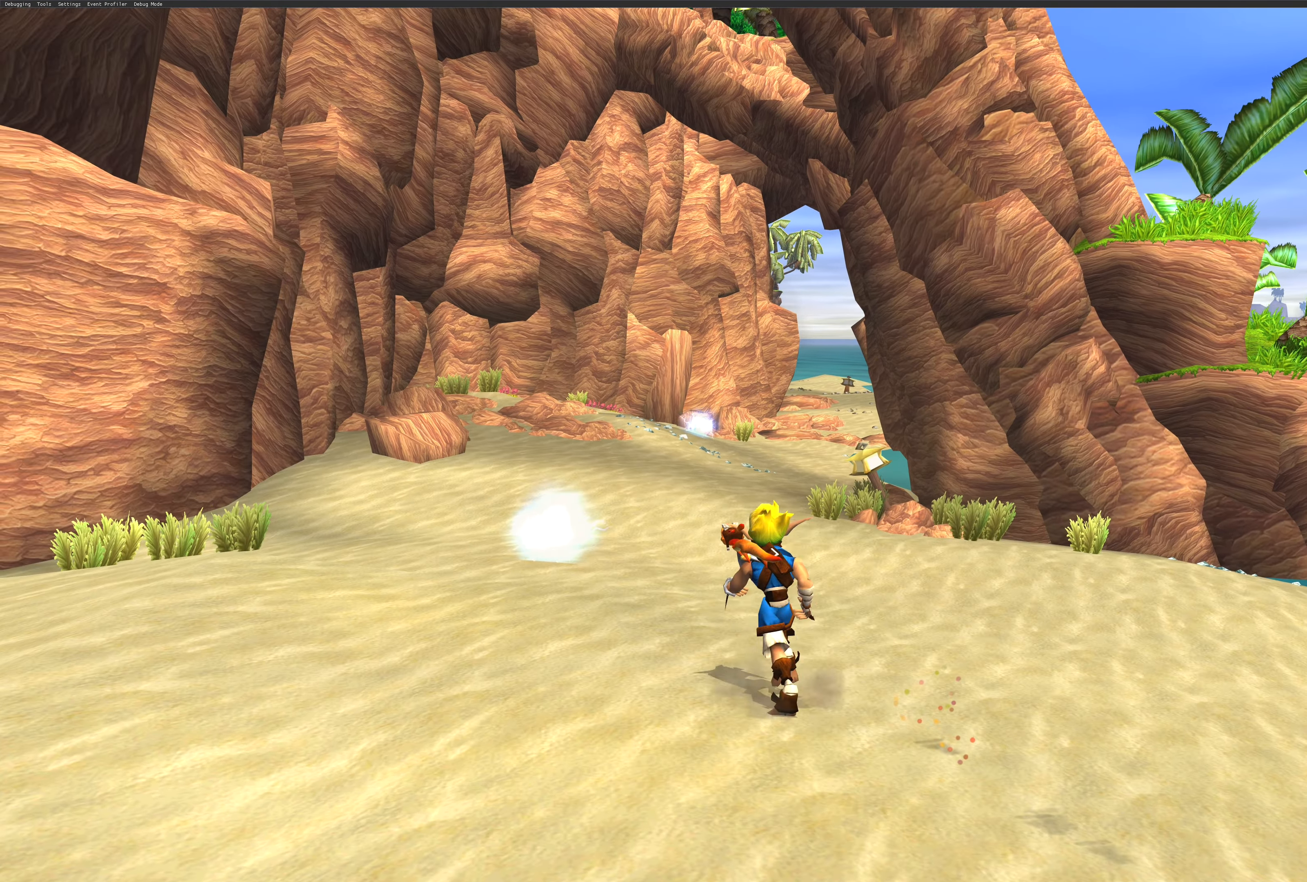
Gameplay with a controller (PlayStation layout); each line is a JSON object with the inputs held at the frame after it. "events" lists button and stick changes between this image and that frame as [ms after this image, input, new state], when the widget could be followed in between. Not read: L2 L3 R2 R3.
{"buttons": [], "left_stick": "center", "right_stick": "center", "events": [[233, "left_stick", "center"]]}
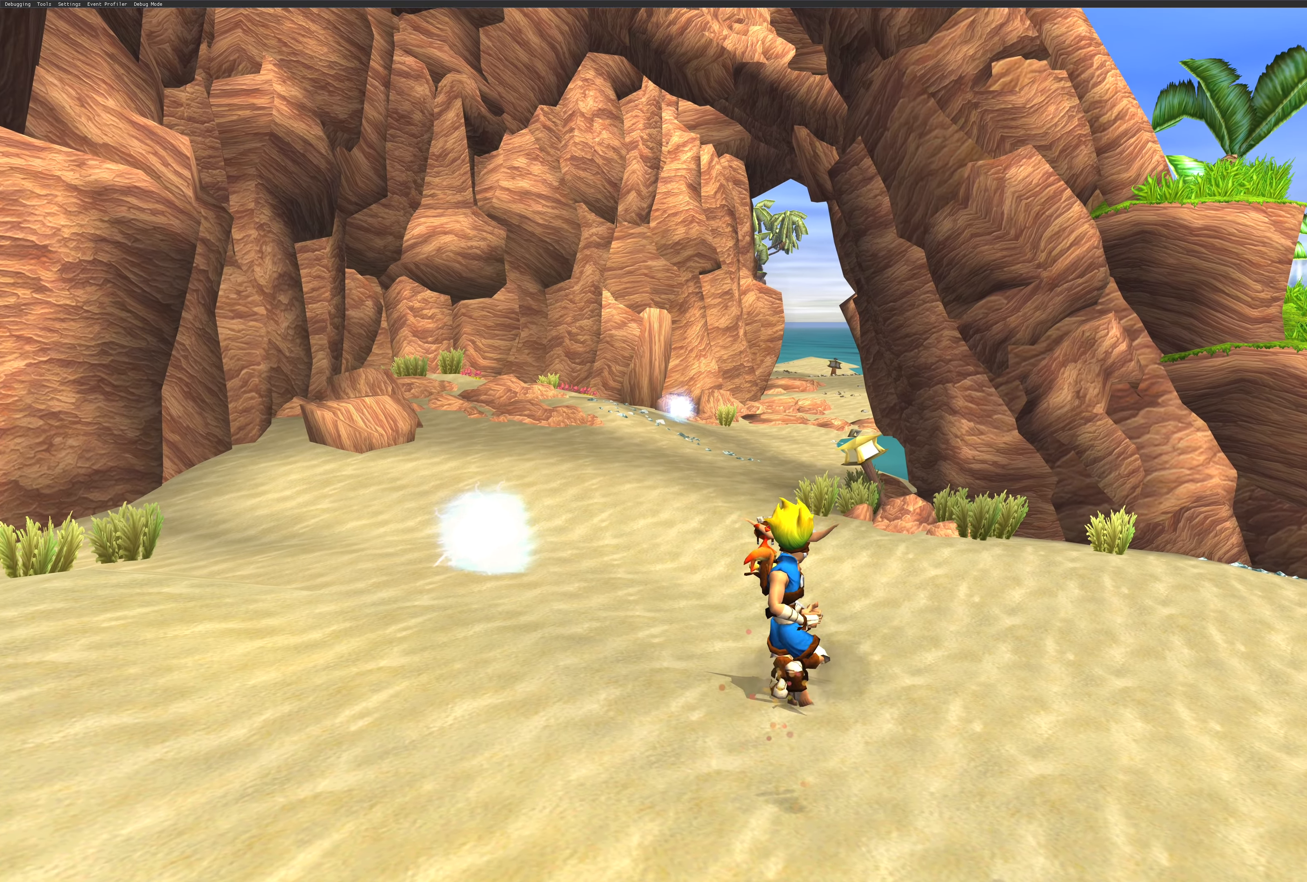
{"buttons": [], "left_stick": "up", "right_stick": "center", "events": [[200, "left_stick", "up"]]}
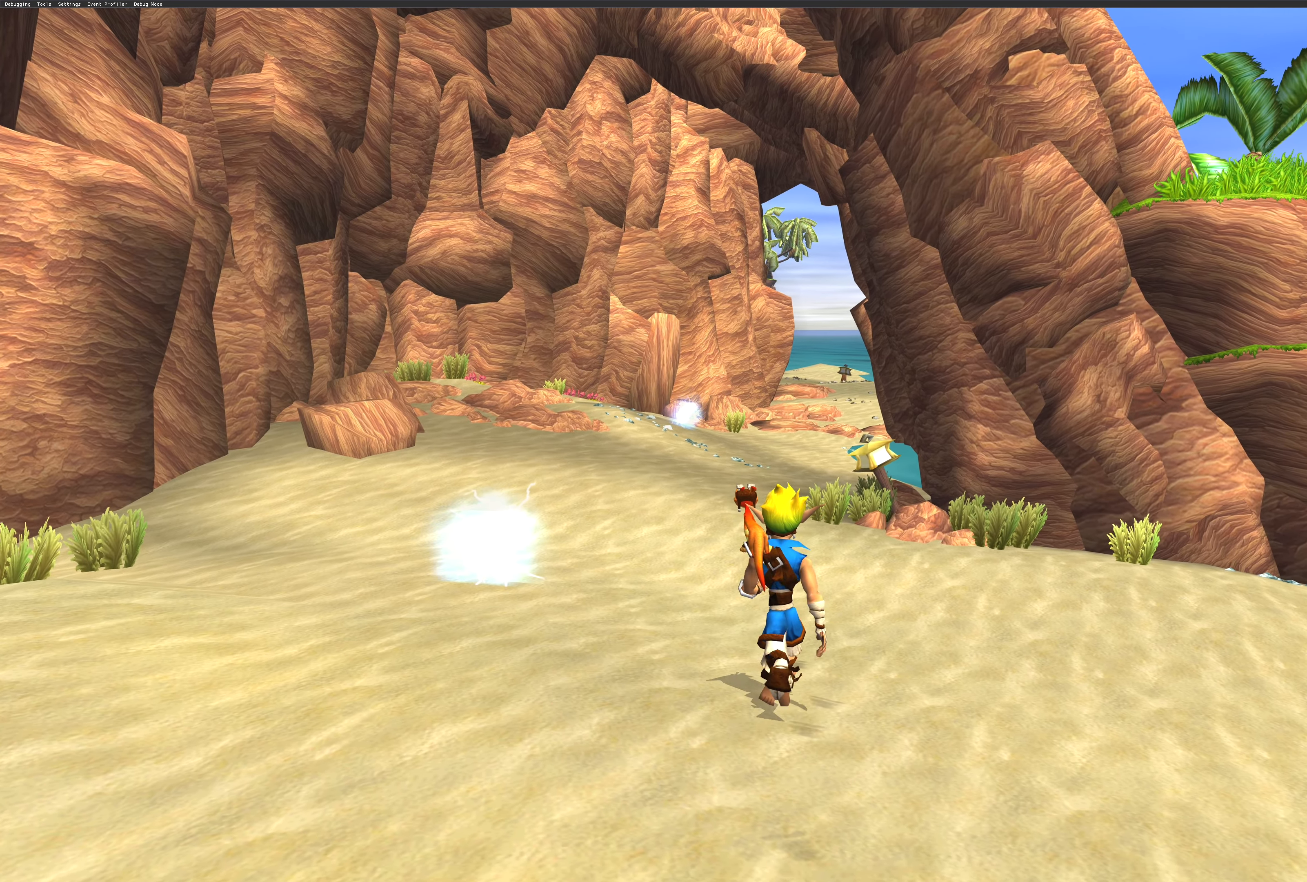
{"buttons": [], "left_stick": "up", "right_stick": "center", "events": [[150, "SQUARE", "down"], [300, "SQUARE", "up"]]}
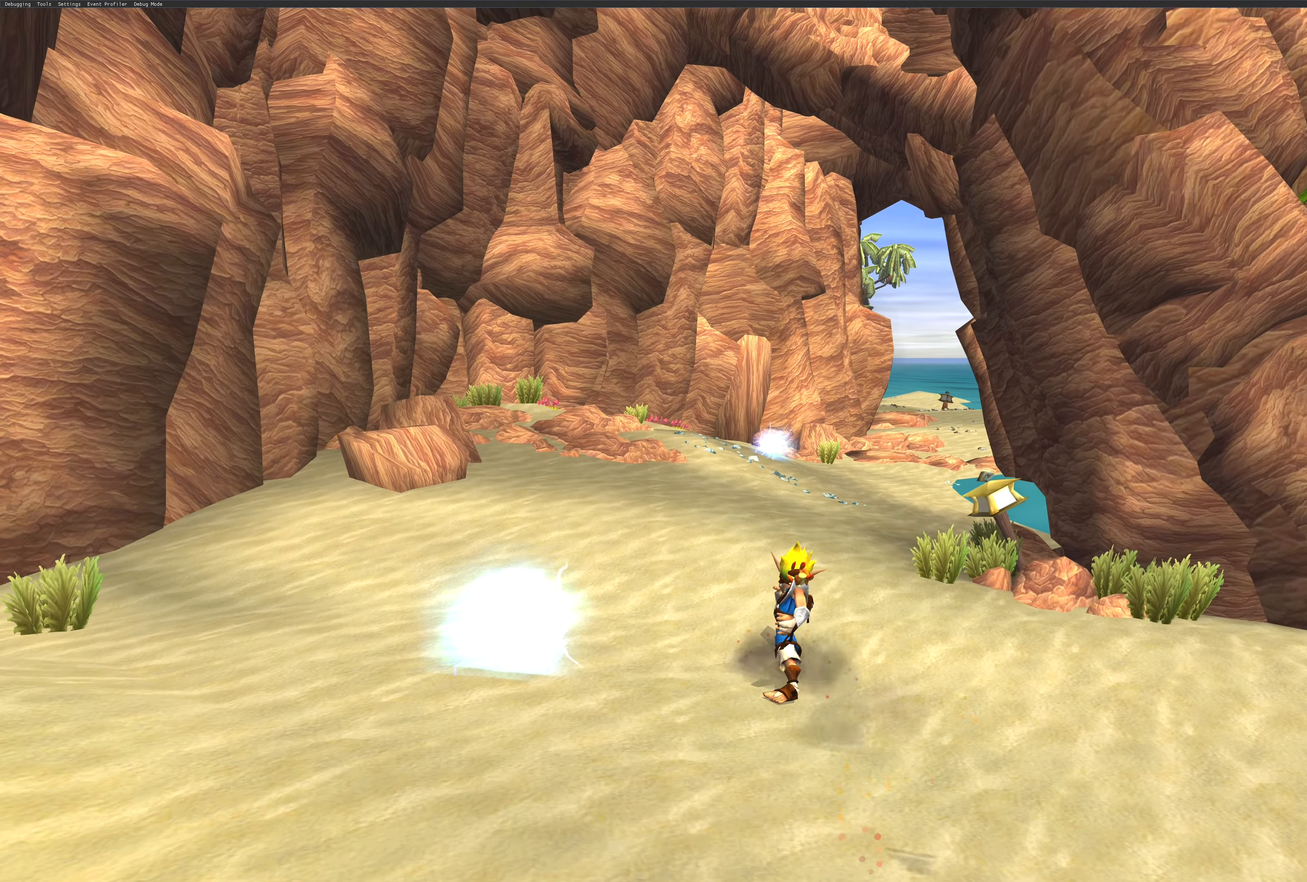
{"buttons": [], "left_stick": "up", "right_stick": "center", "events": []}
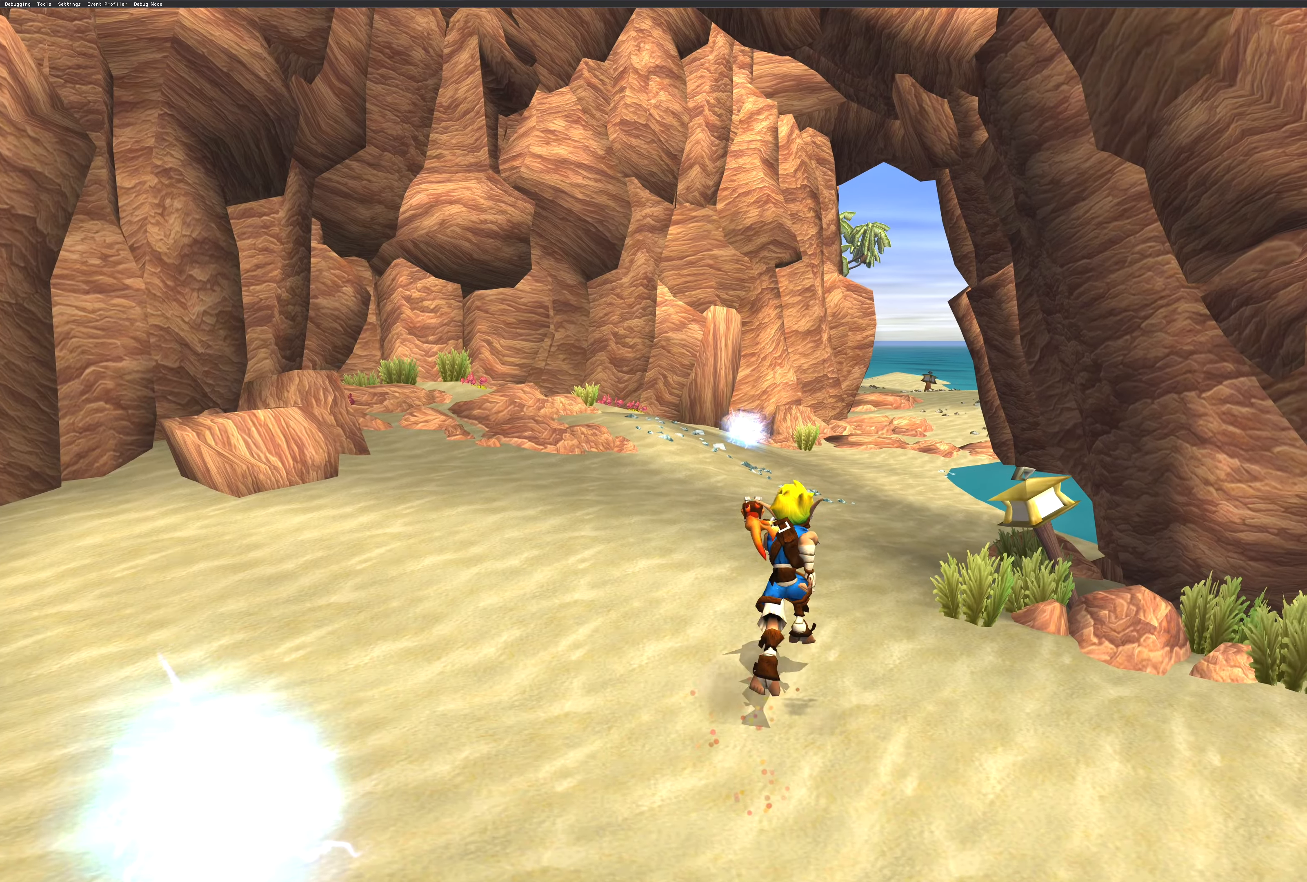
{"buttons": [], "left_stick": "up", "right_stick": "center", "events": [[84, "CROSS", "down"], [250, "CROSS", "up"]]}
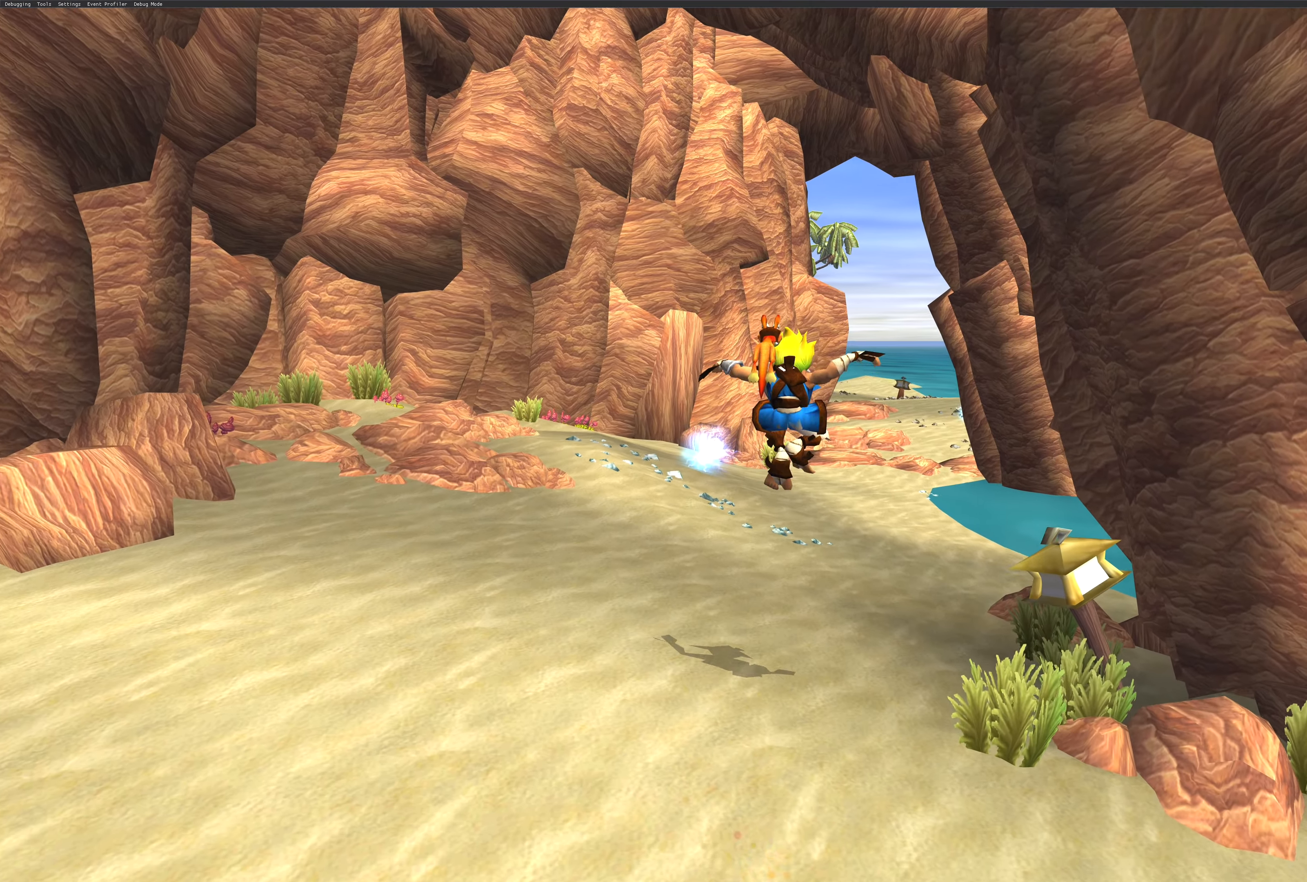
{"buttons": [], "left_stick": "up", "right_stick": "center", "events": []}
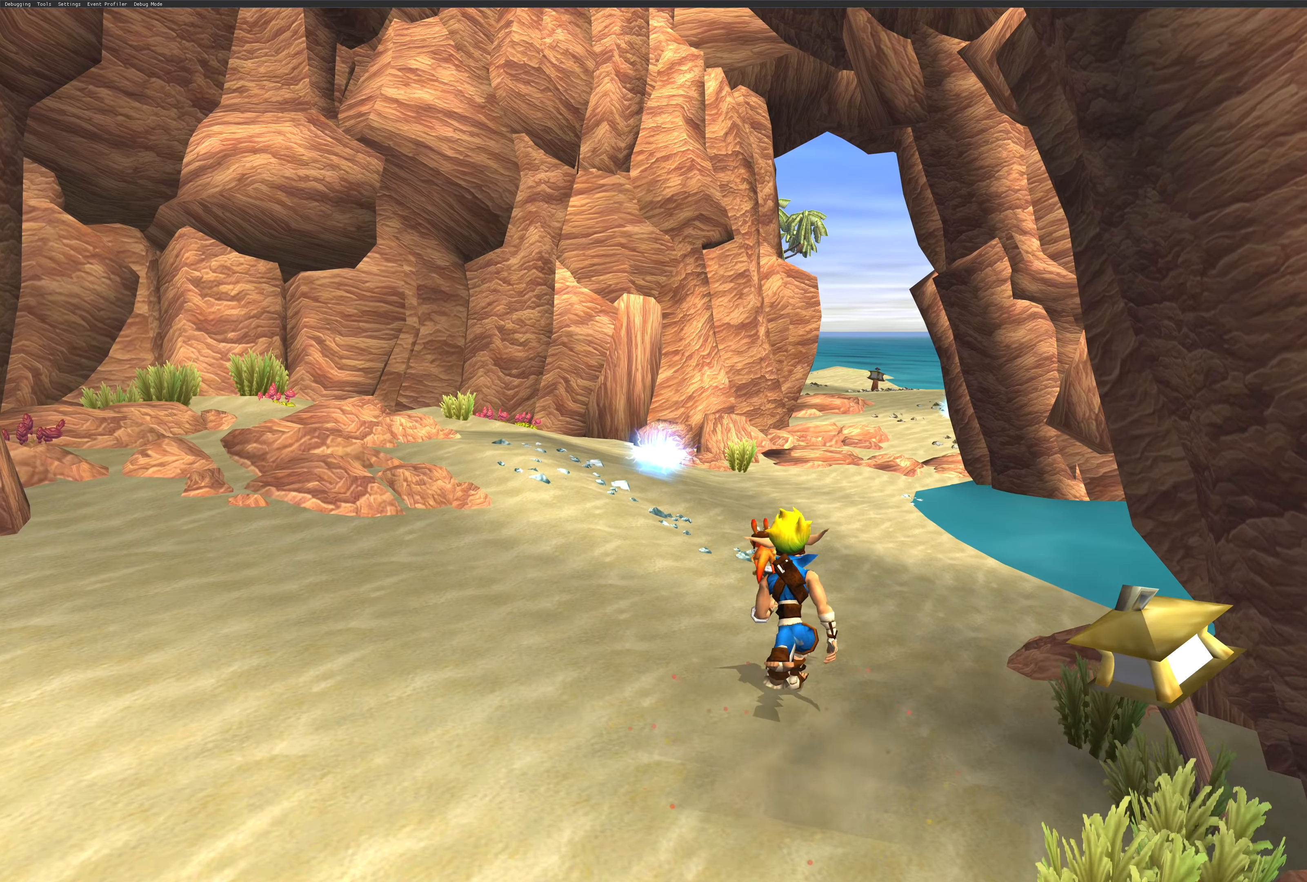
{"buttons": [], "left_stick": "up", "right_stick": "center", "events": []}
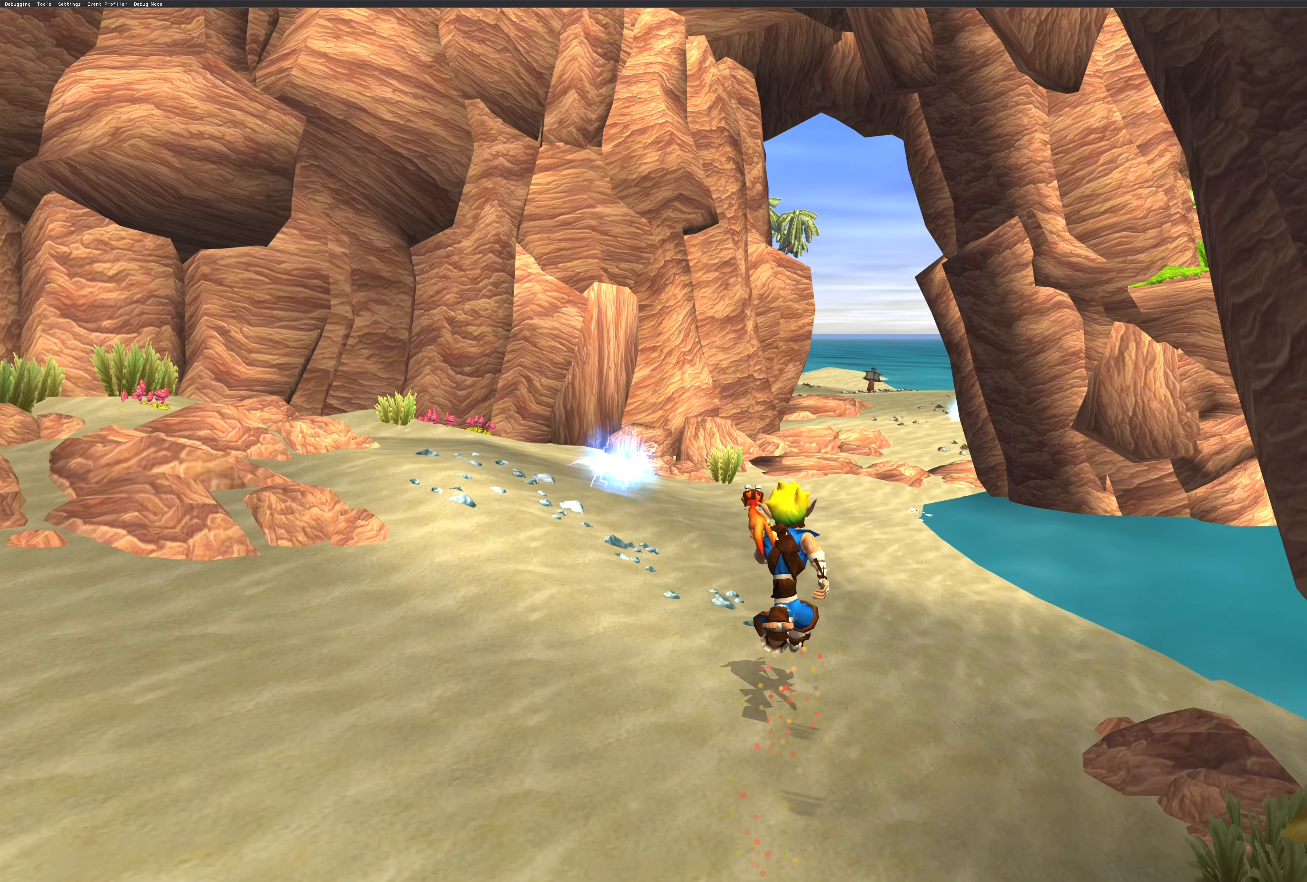
{"buttons": [], "left_stick": "left", "right_stick": "center", "events": [[100, "left_stick", "up-left"], [217, "left_stick", "left"]]}
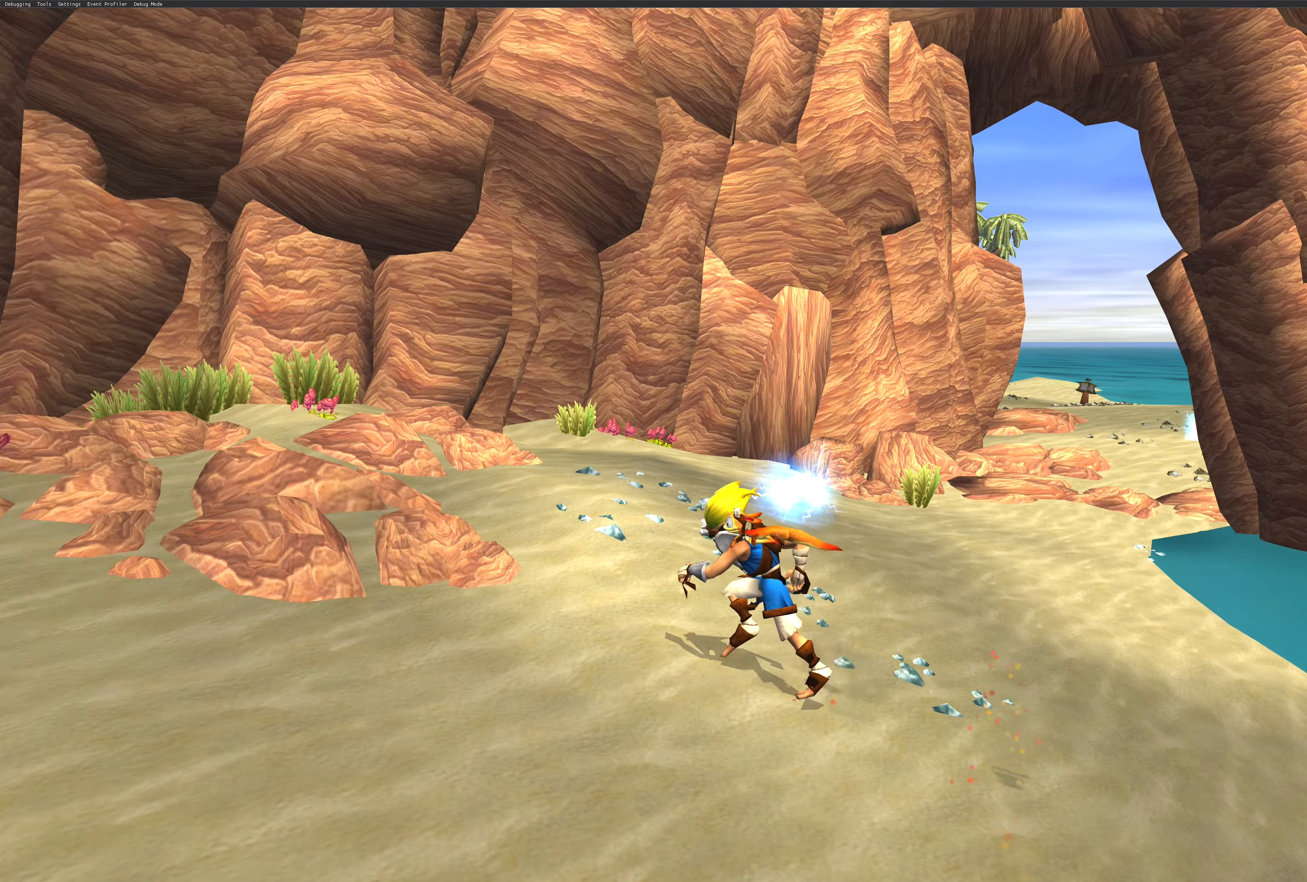
{"buttons": ["CROSS"], "left_stick": "down-left", "right_stick": "center", "events": [[100, "left_stick", "down-left"], [450, "CROSS", "down"]]}
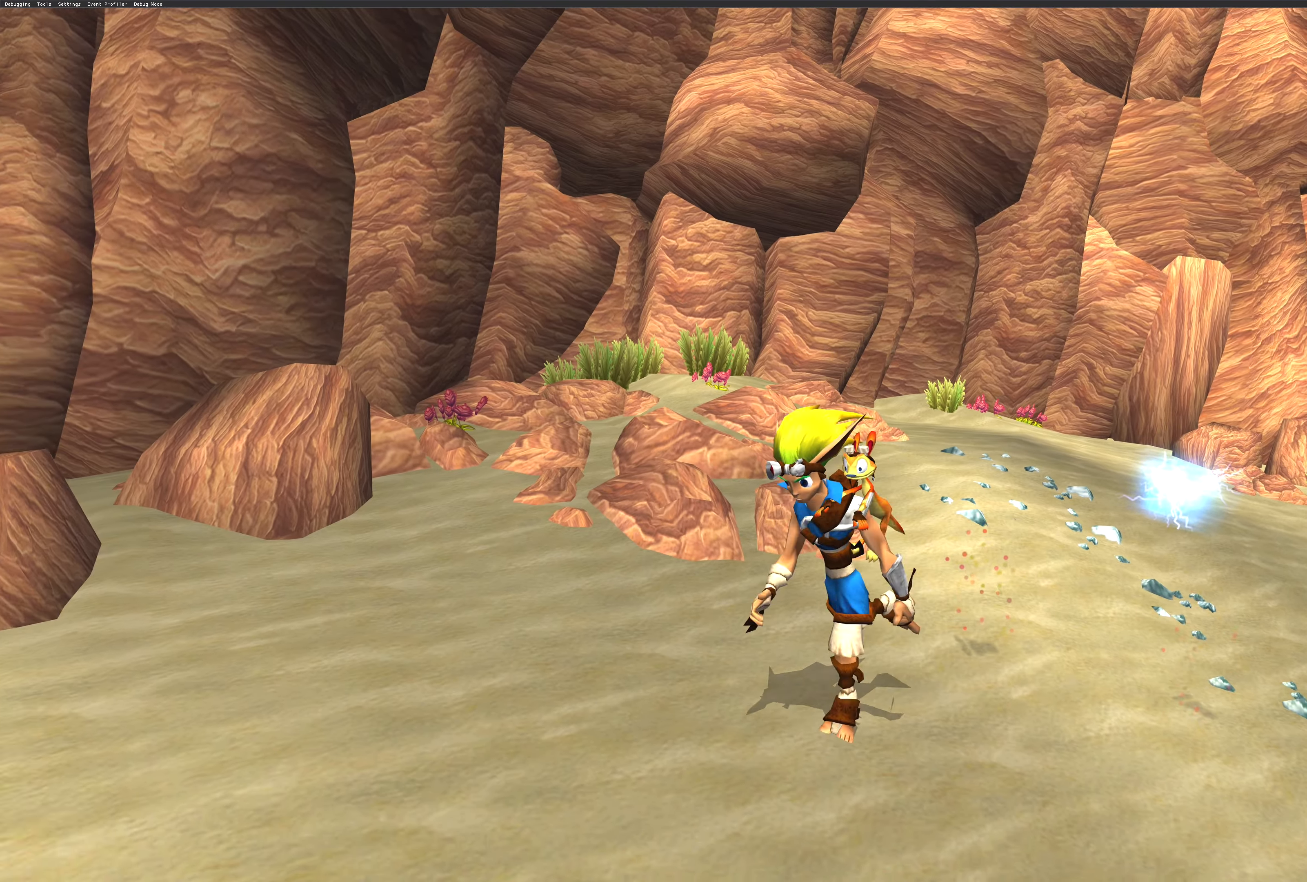
{"buttons": [], "left_stick": "down-left", "right_stick": "center", "events": [[100, "CROSS", "up"]]}
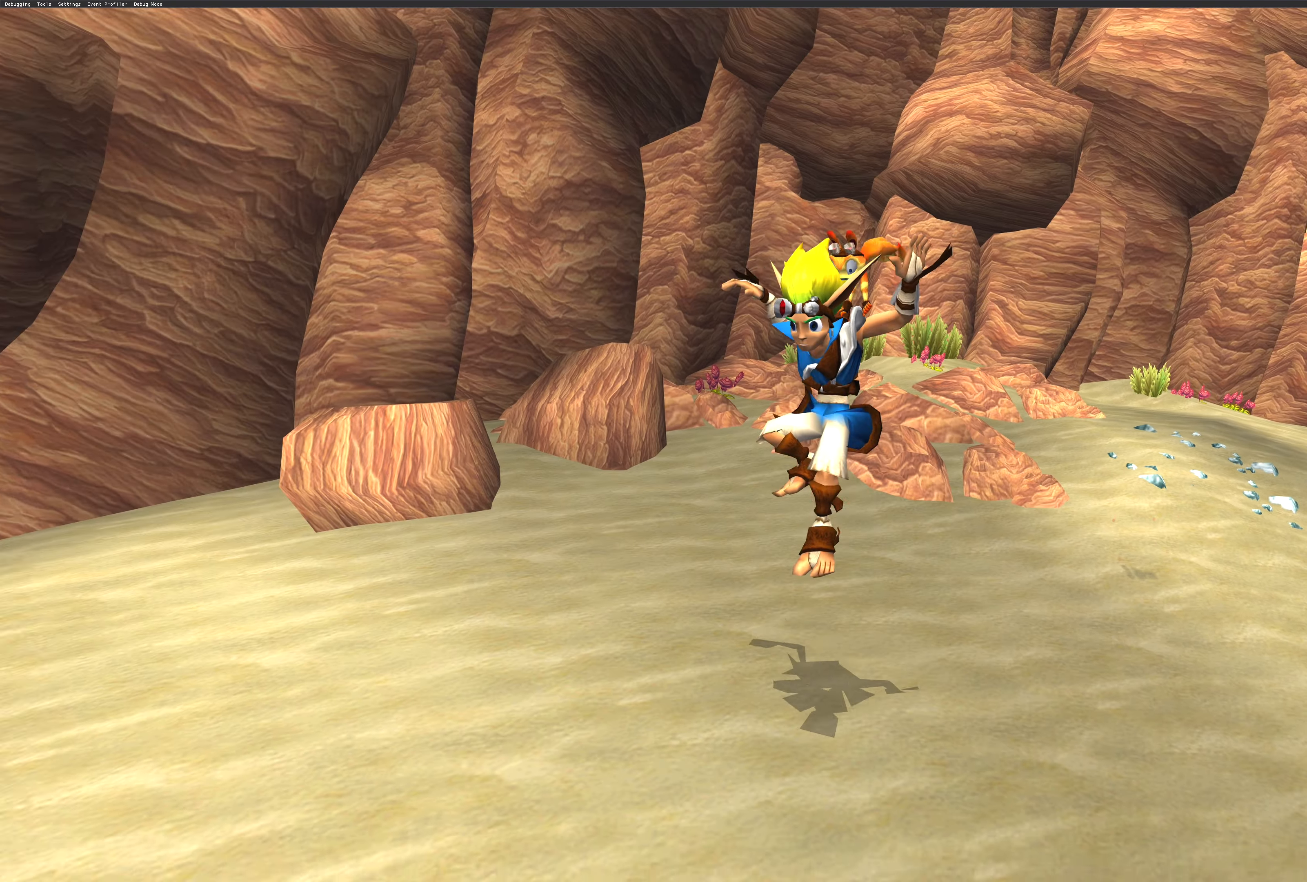
{"buttons": [], "left_stick": "down", "right_stick": "center", "events": [[17, "left_stick", "down"], [67, "CROSS", "down"], [184, "CROSS", "up"]]}
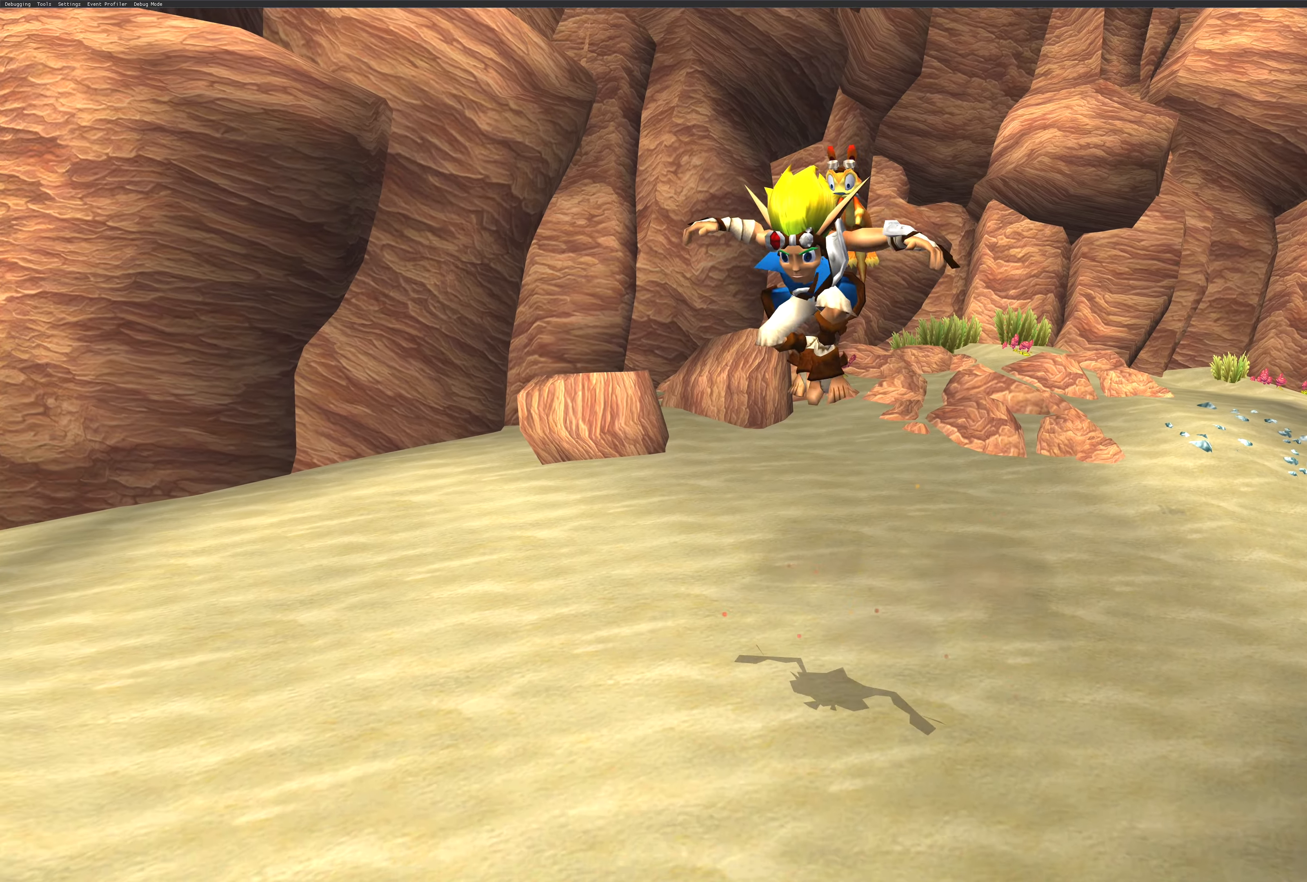
{"buttons": [], "left_stick": "down", "right_stick": "center", "events": []}
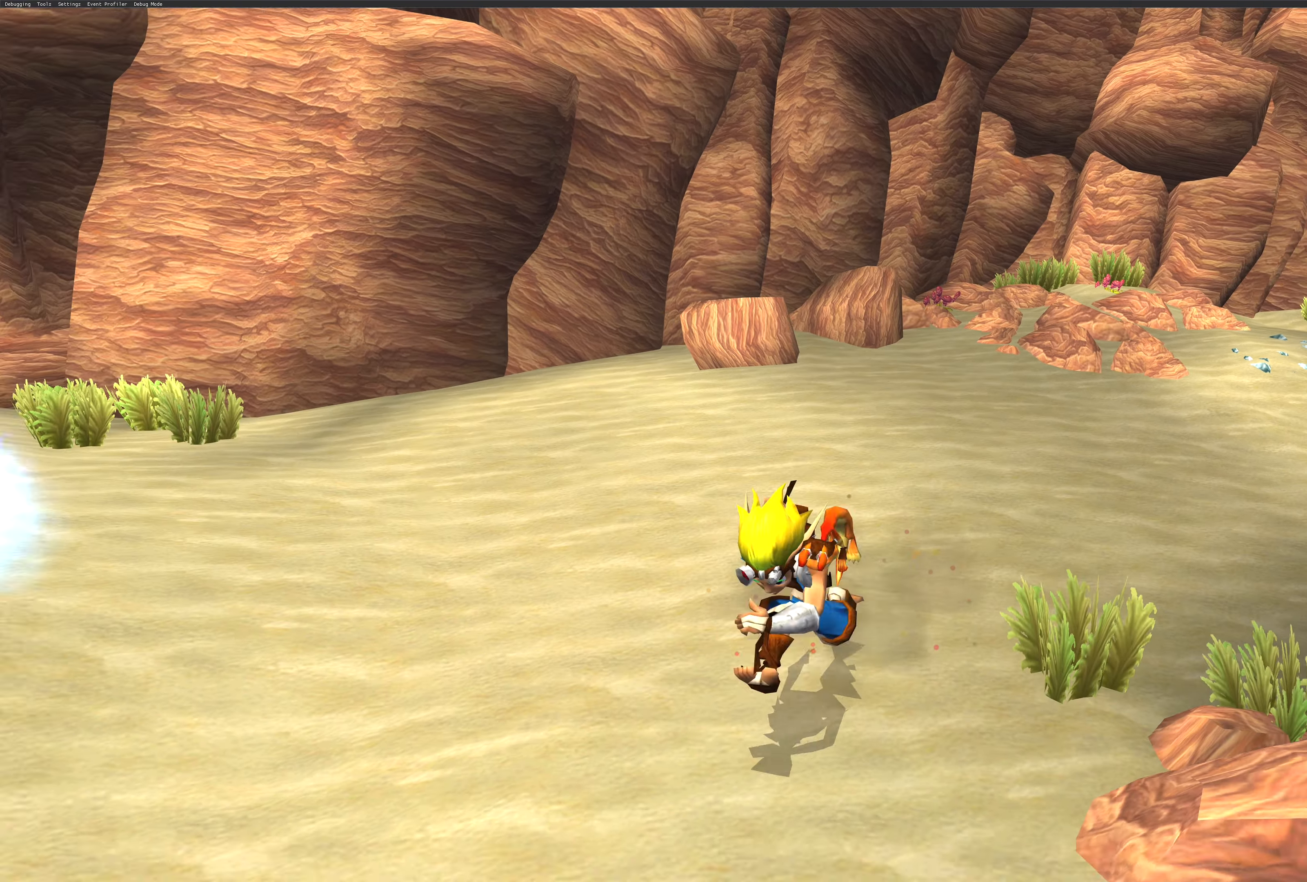
{"buttons": [], "left_stick": "down-left", "right_stick": "center", "events": [[434, "left_stick", "down-left"]]}
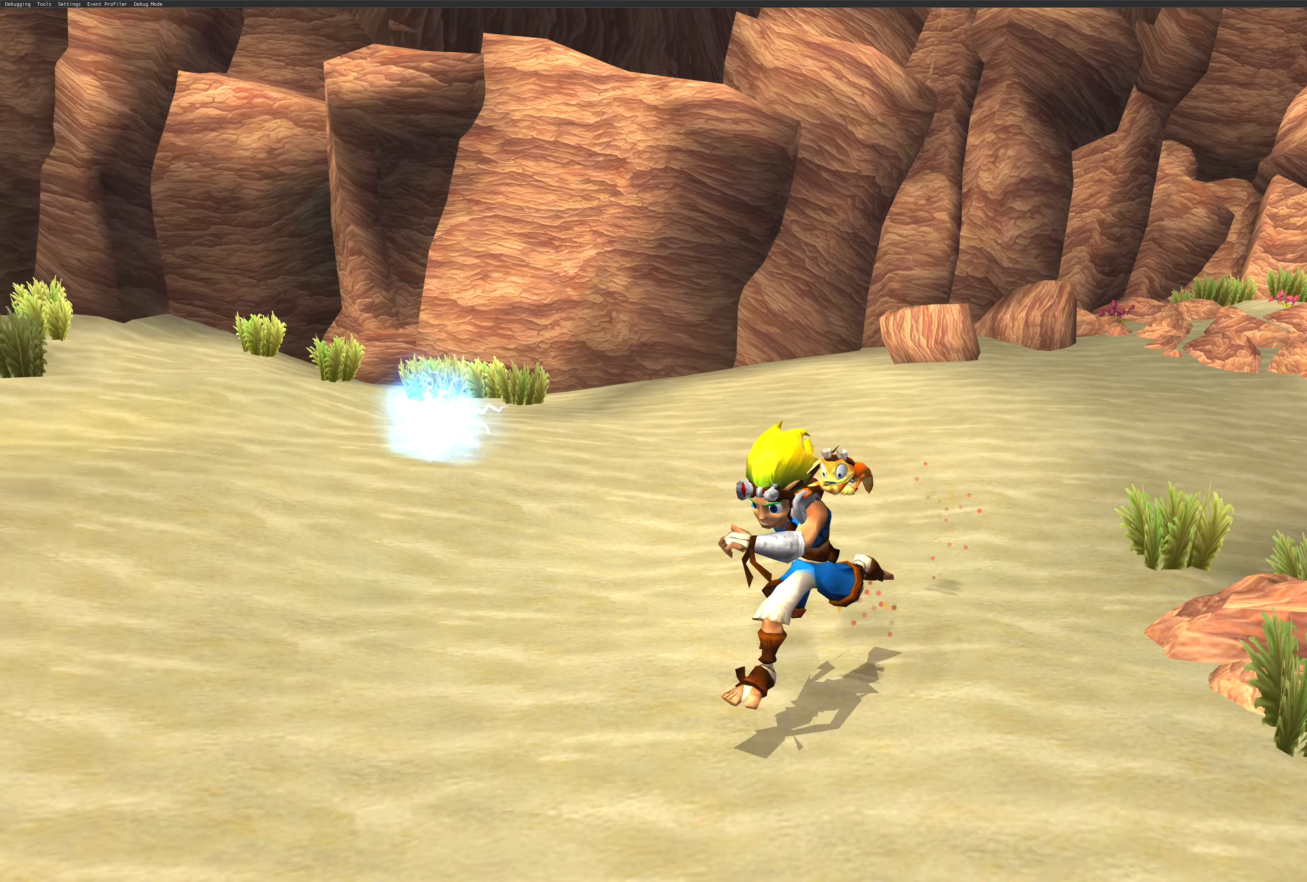
{"buttons": [], "left_stick": "up-left", "right_stick": "center", "events": [[133, "left_stick", "left"], [400, "left_stick", "up-left"]]}
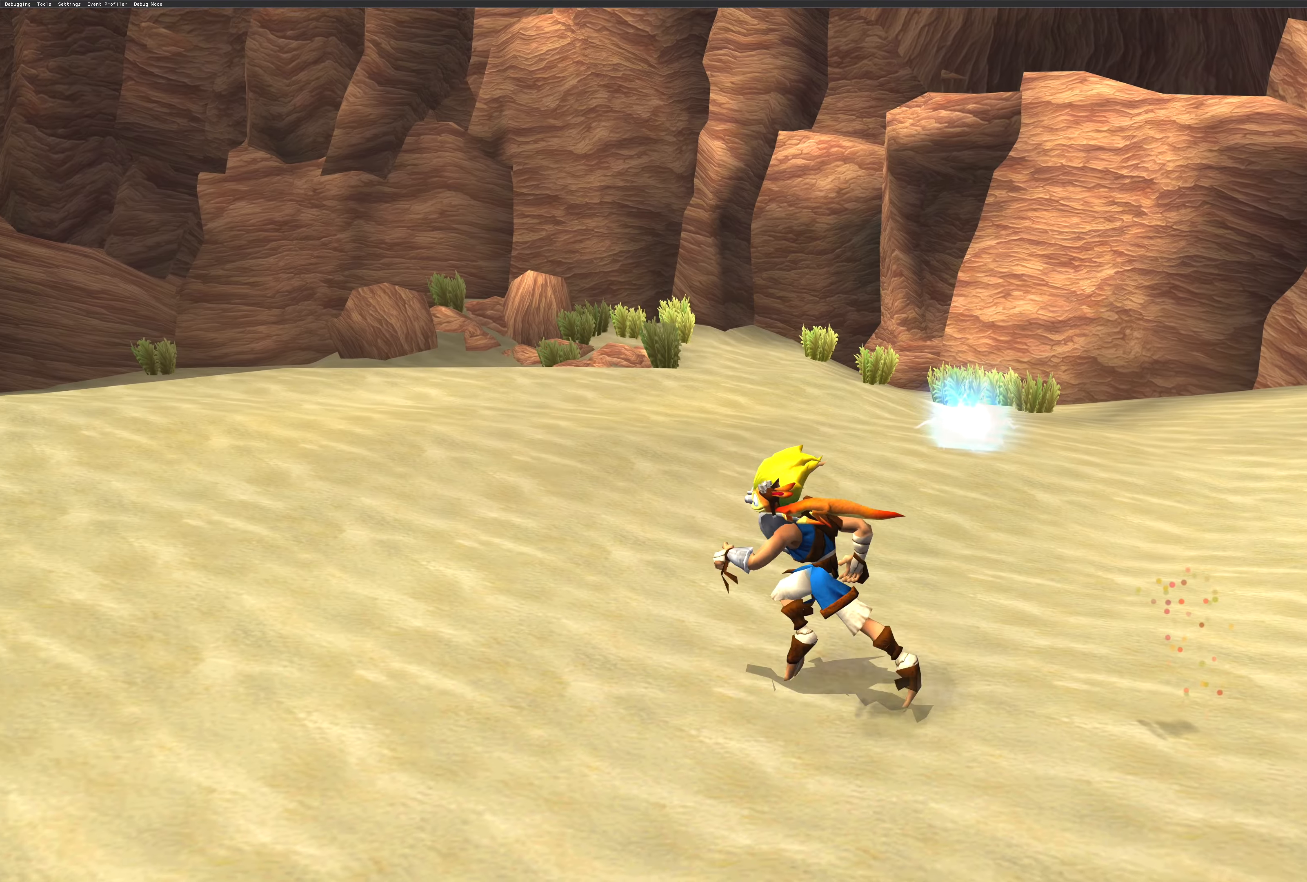
{"buttons": [], "left_stick": "up-left", "right_stick": "center", "events": []}
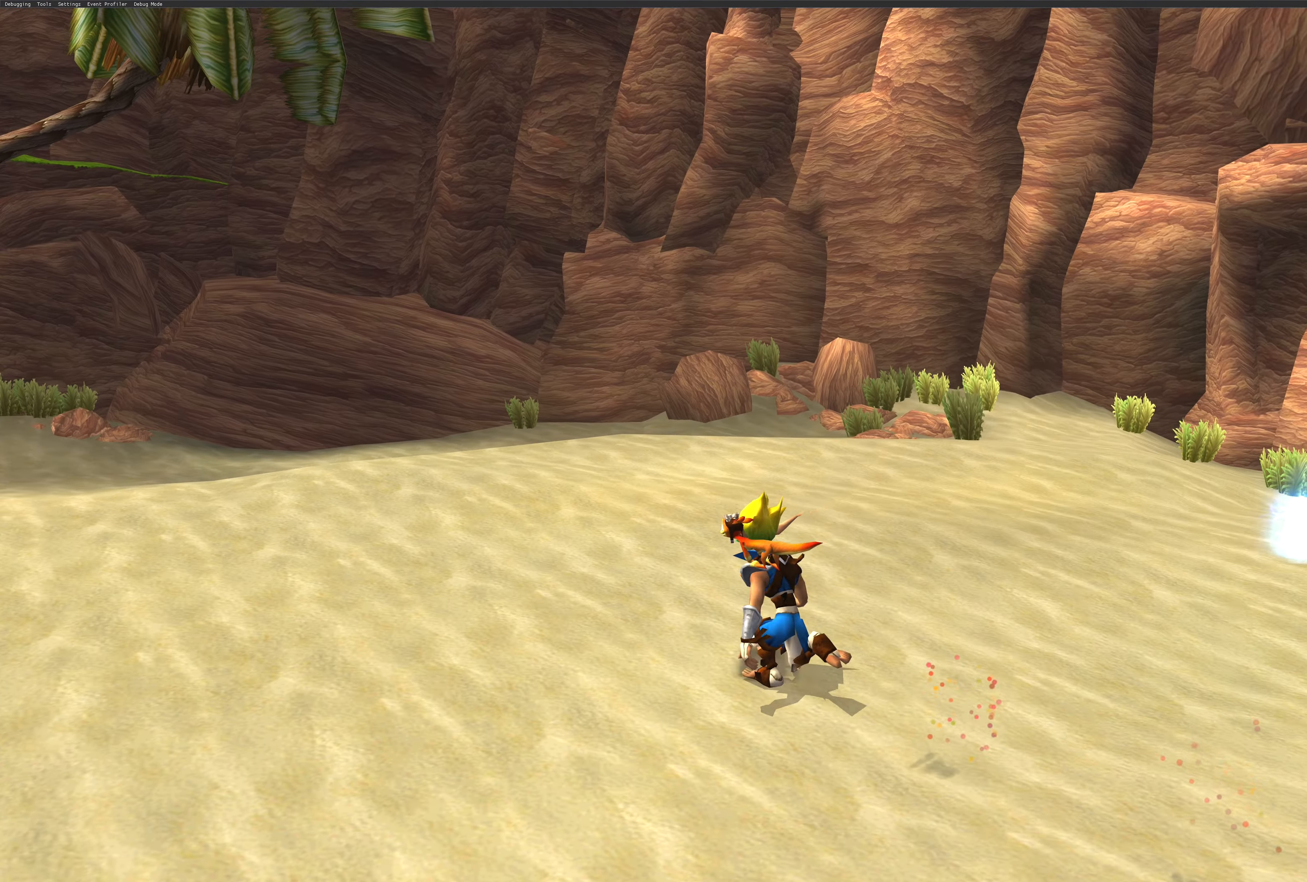
{"buttons": [], "left_stick": "up-left", "right_stick": "center", "events": []}
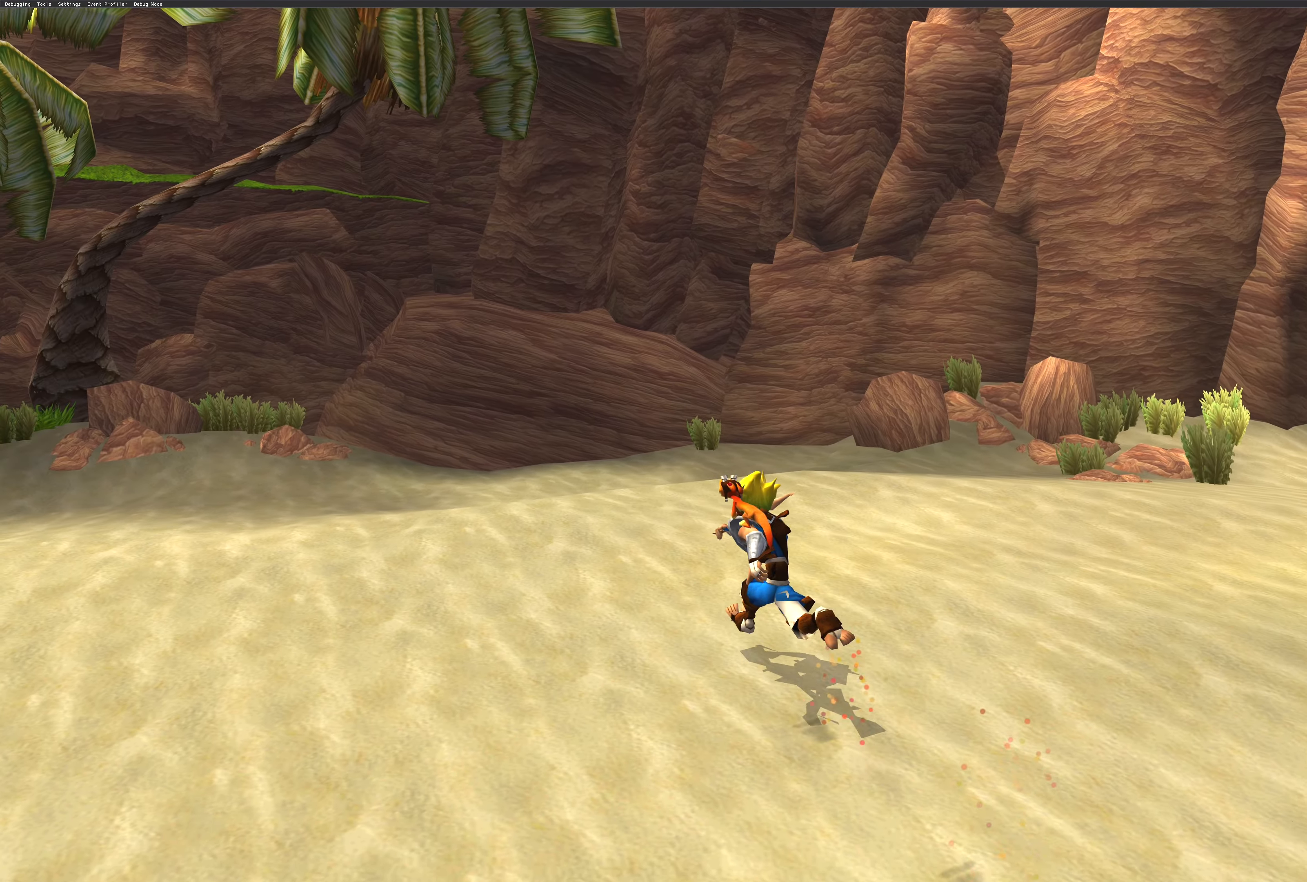
{"buttons": [], "left_stick": "up-left", "right_stick": "center", "events": []}
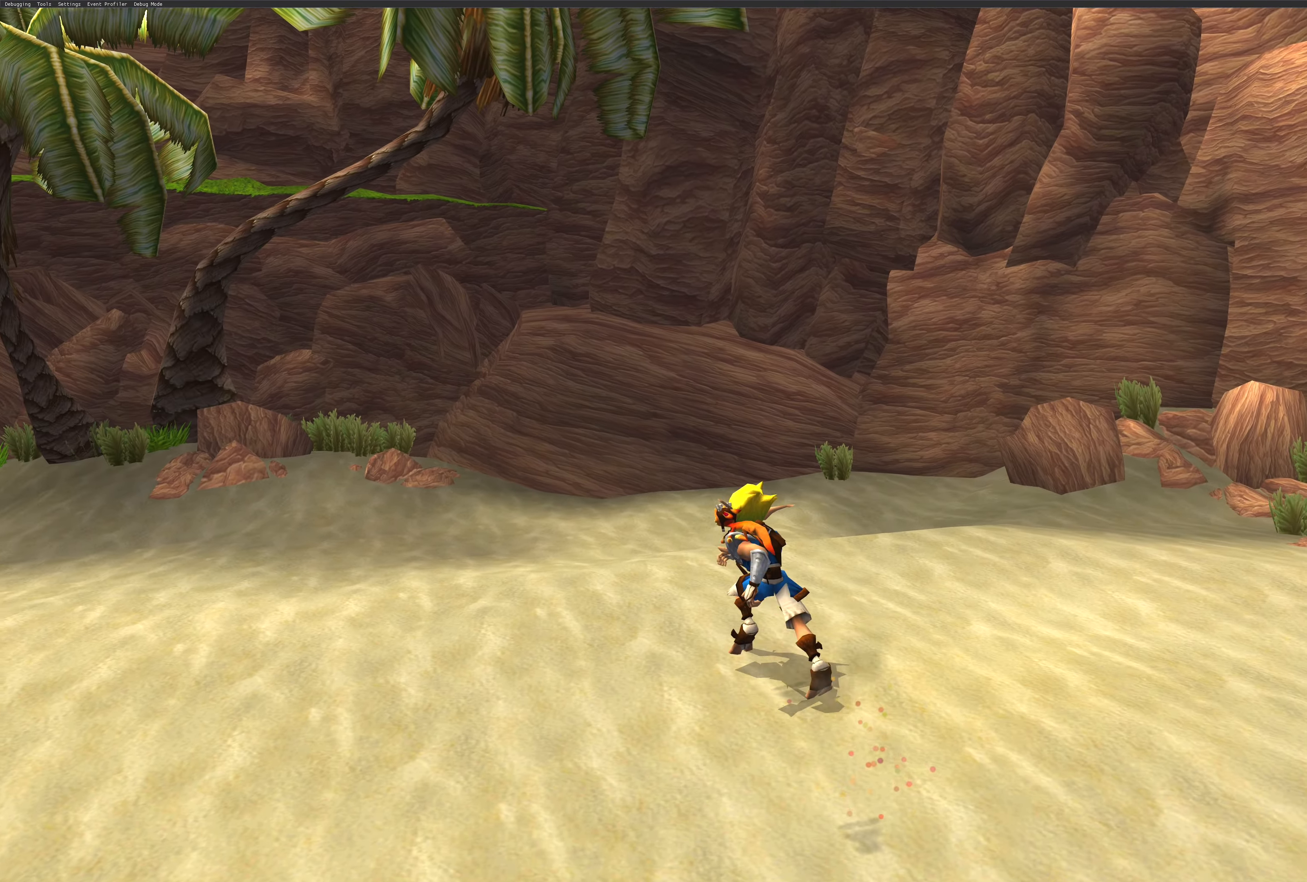
{"buttons": [], "left_stick": "left", "right_stick": "center", "events": [[350, "left_stick", "left"]]}
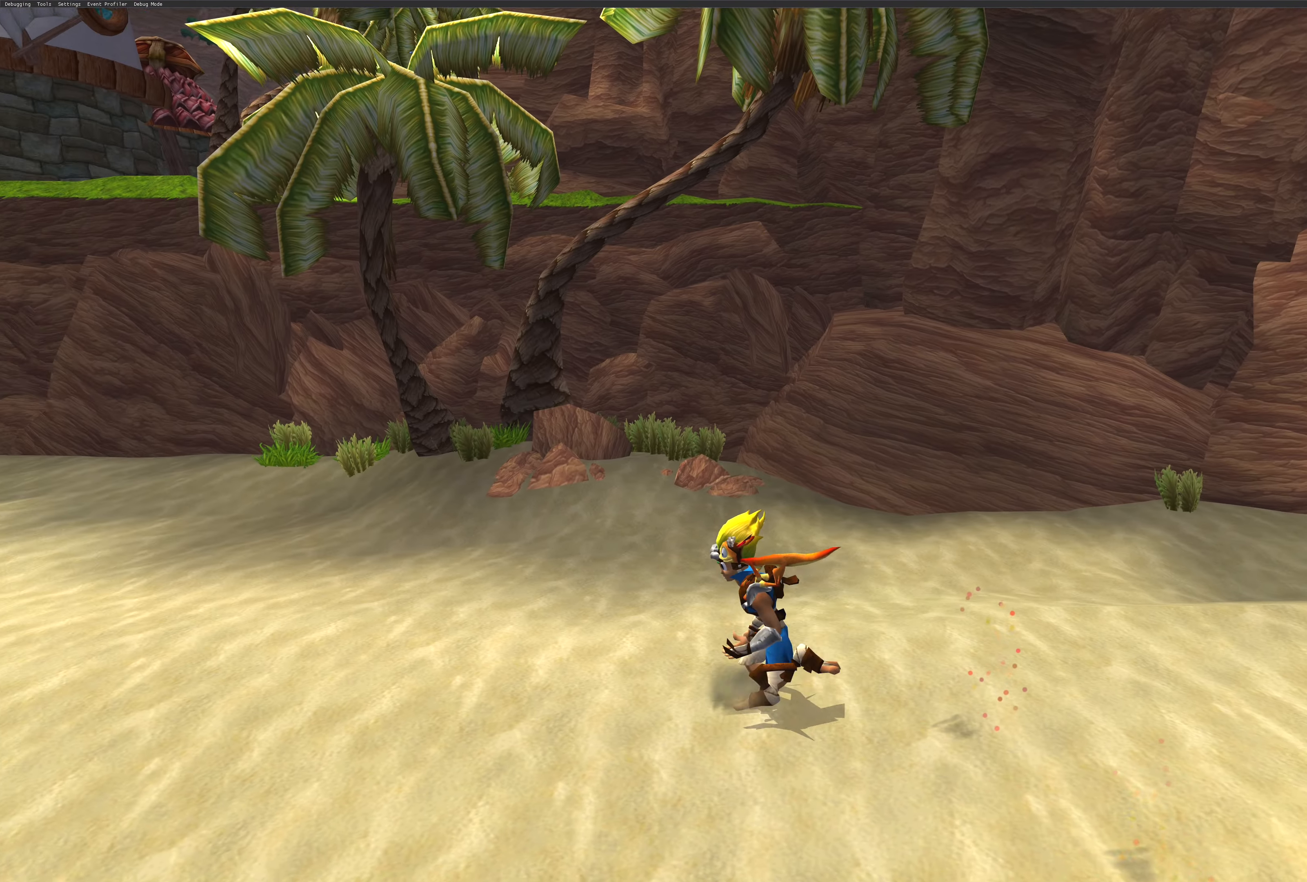
{"buttons": [], "left_stick": "left", "right_stick": "center", "events": []}
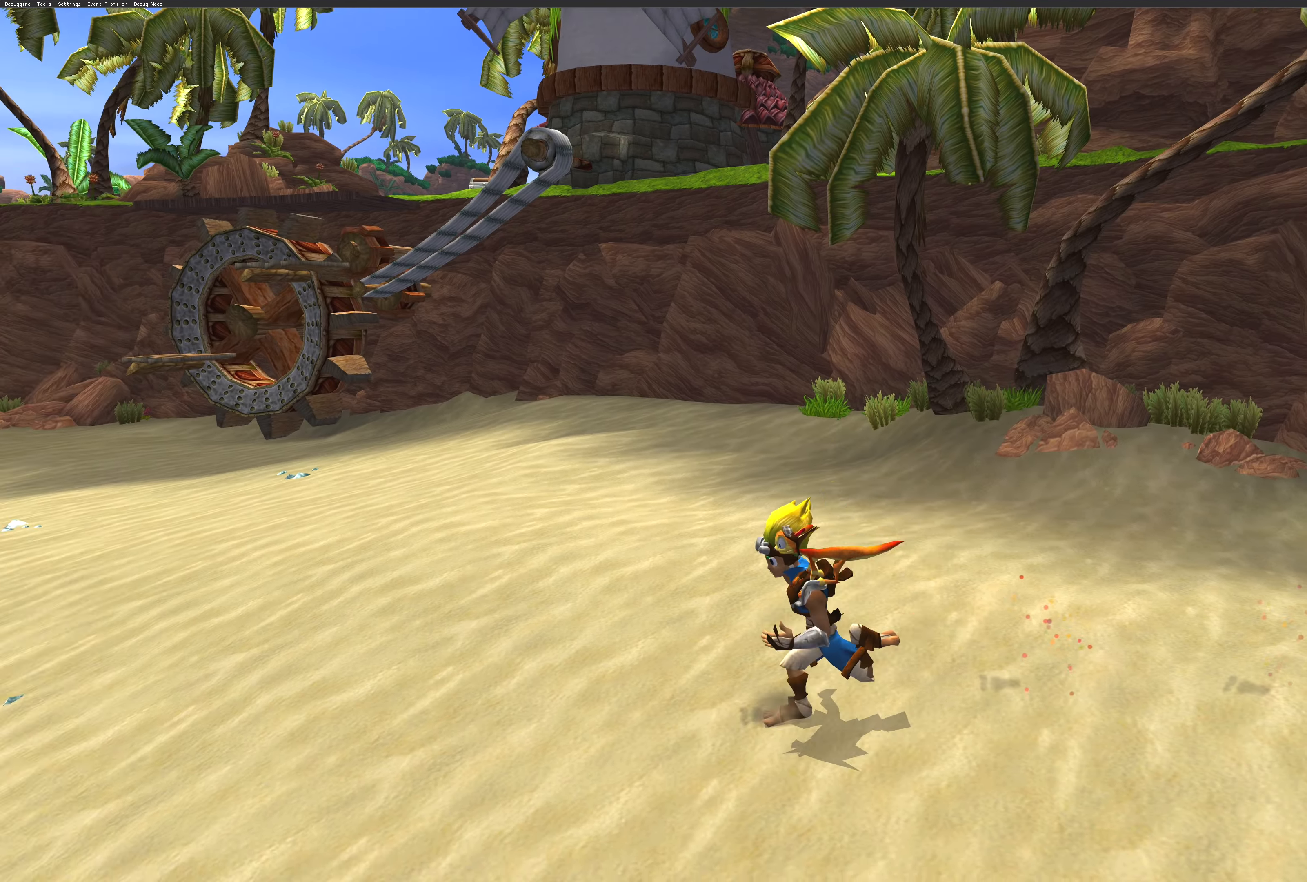
{"buttons": [], "left_stick": "center", "right_stick": "center", "events": [[366, "left_stick", "center"]]}
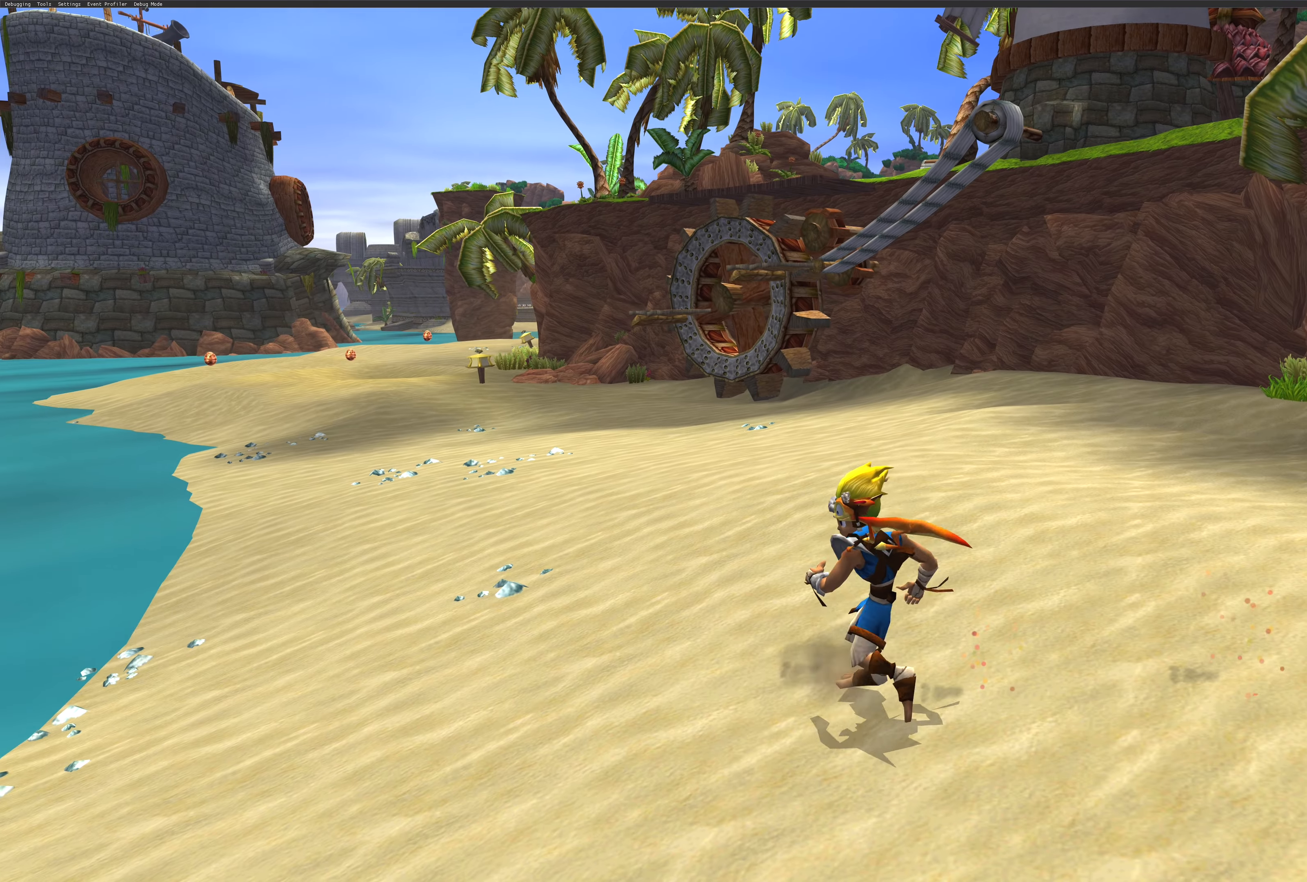
{"buttons": [], "left_stick": "center", "right_stick": "center", "events": []}
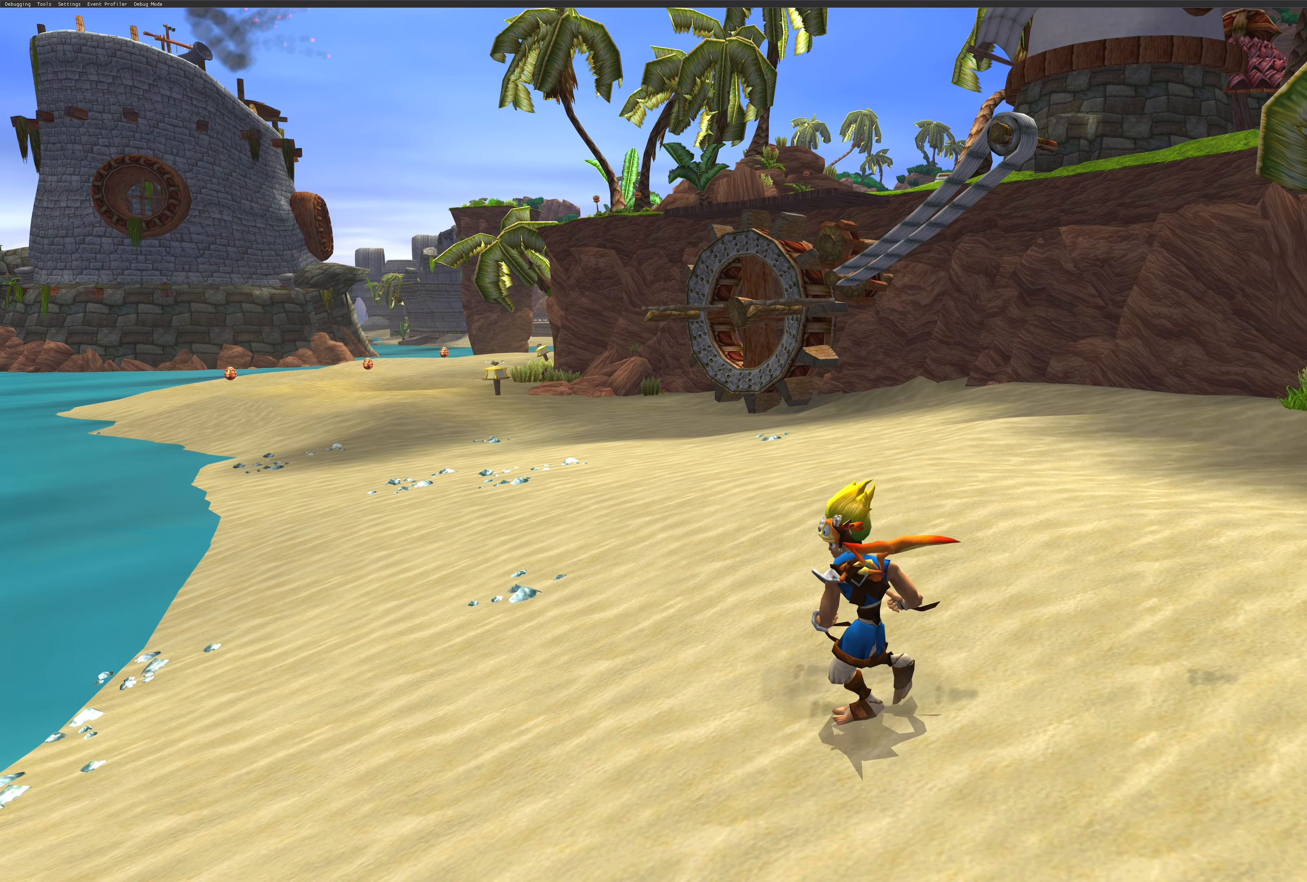
{"buttons": [], "left_stick": "center", "right_stick": "center", "events": []}
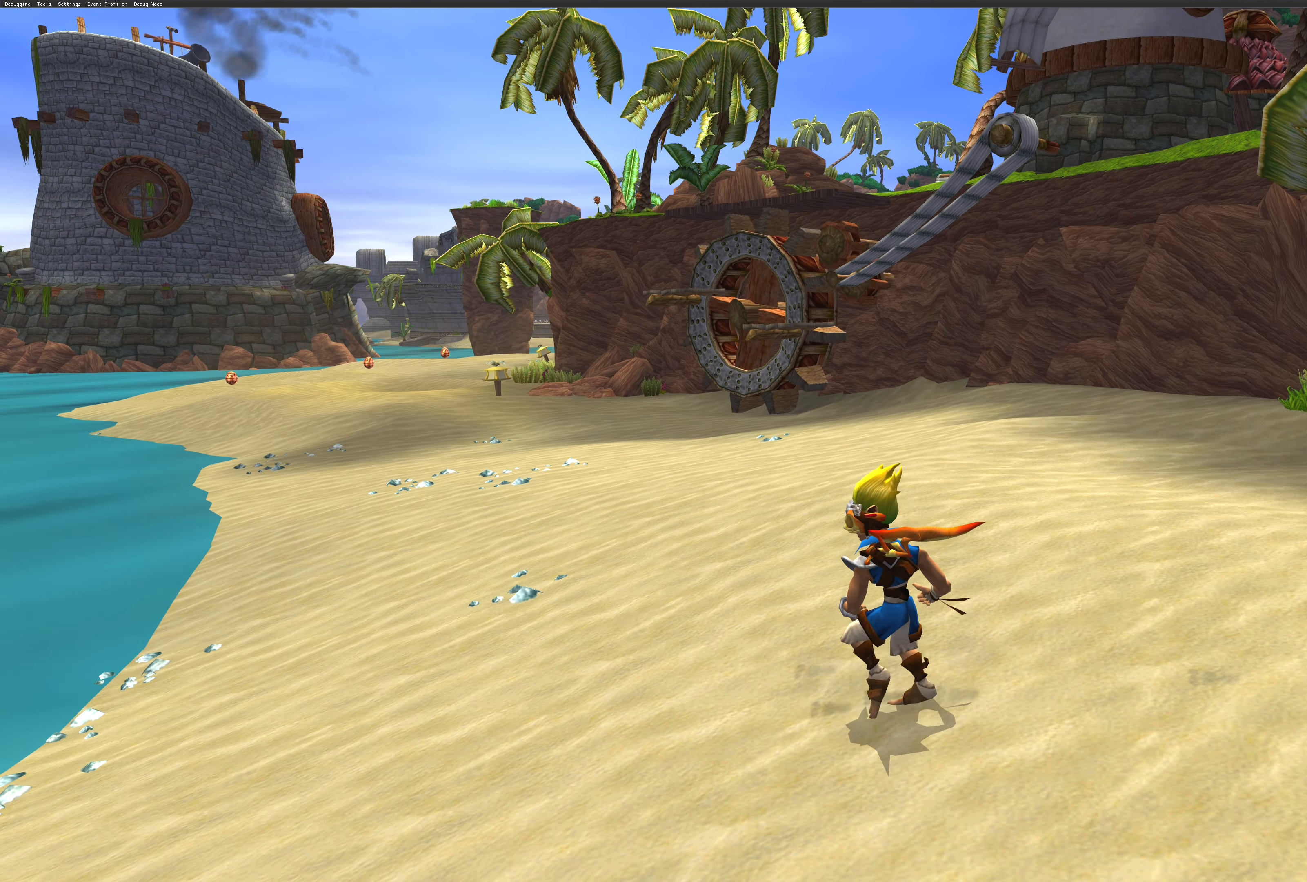
{"buttons": [], "left_stick": "center", "right_stick": "center", "events": []}
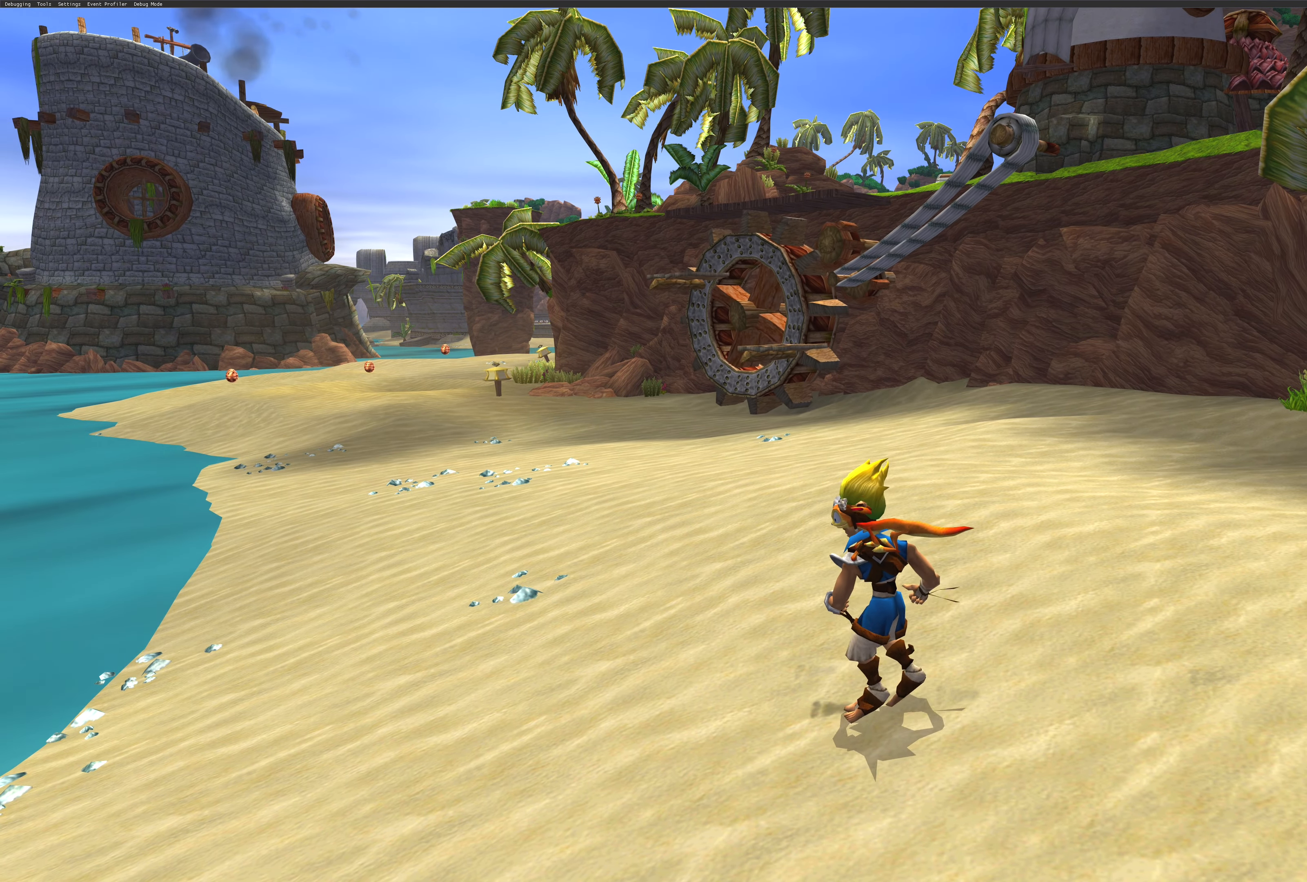
{"buttons": [], "left_stick": "up-left", "right_stick": "center", "events": [[150, "left_stick", "up-left"]]}
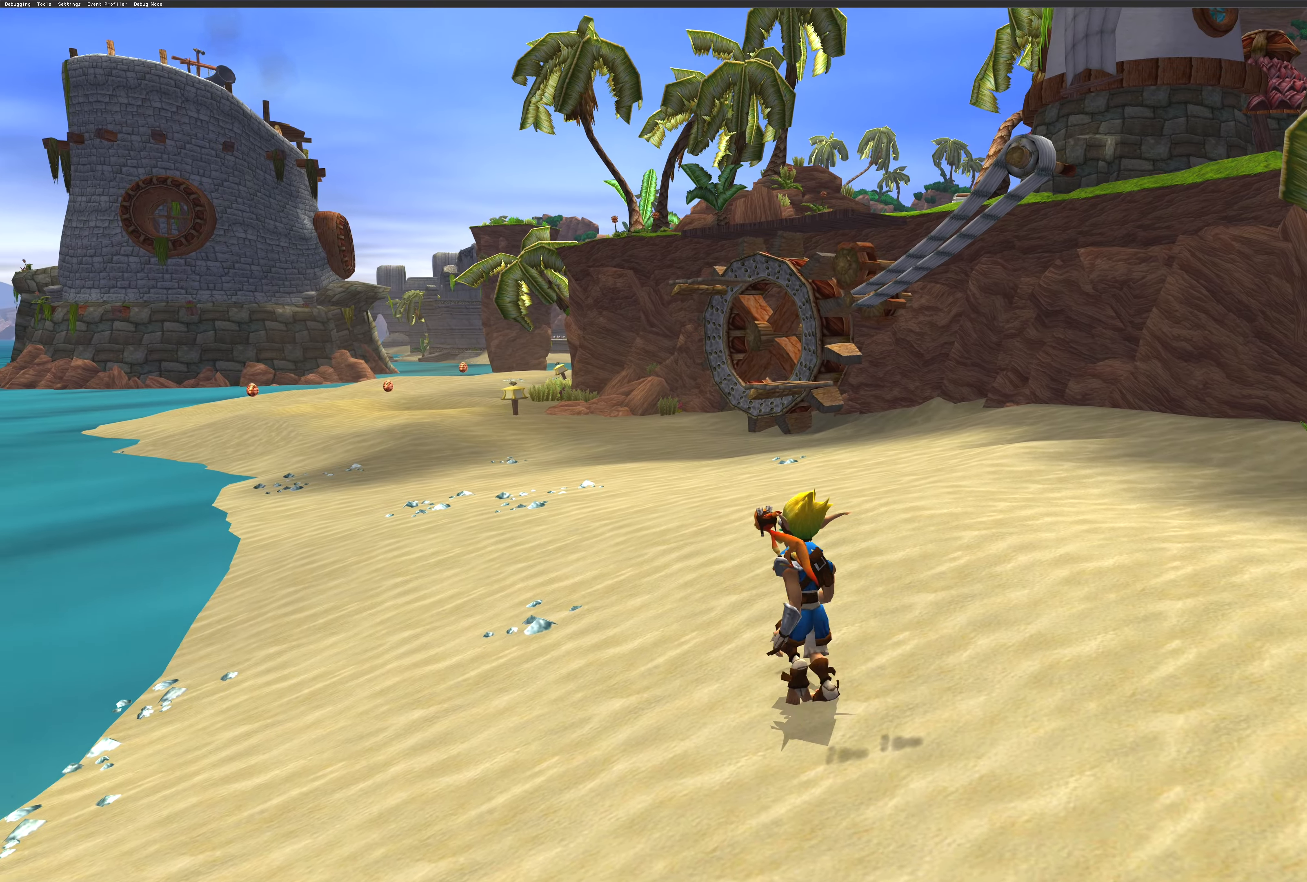
{"buttons": [], "left_stick": "up-left", "right_stick": "center", "events": [[300, "SQUARE", "down"], [500, "SQUARE", "up"]]}
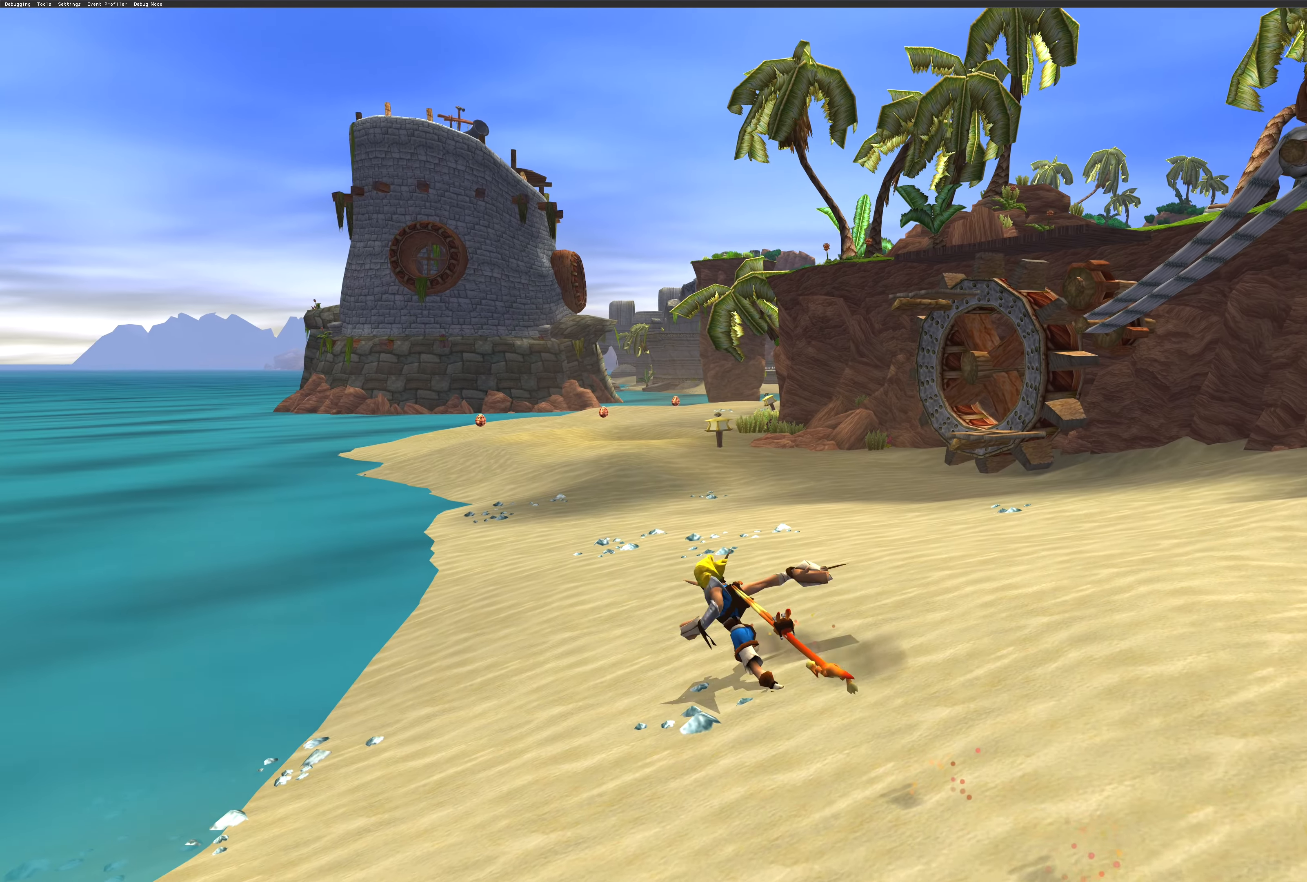
{"buttons": ["CROSS"], "left_stick": "up", "right_stick": "center", "events": [[150, "left_stick", "up"], [450, "CROSS", "down"]]}
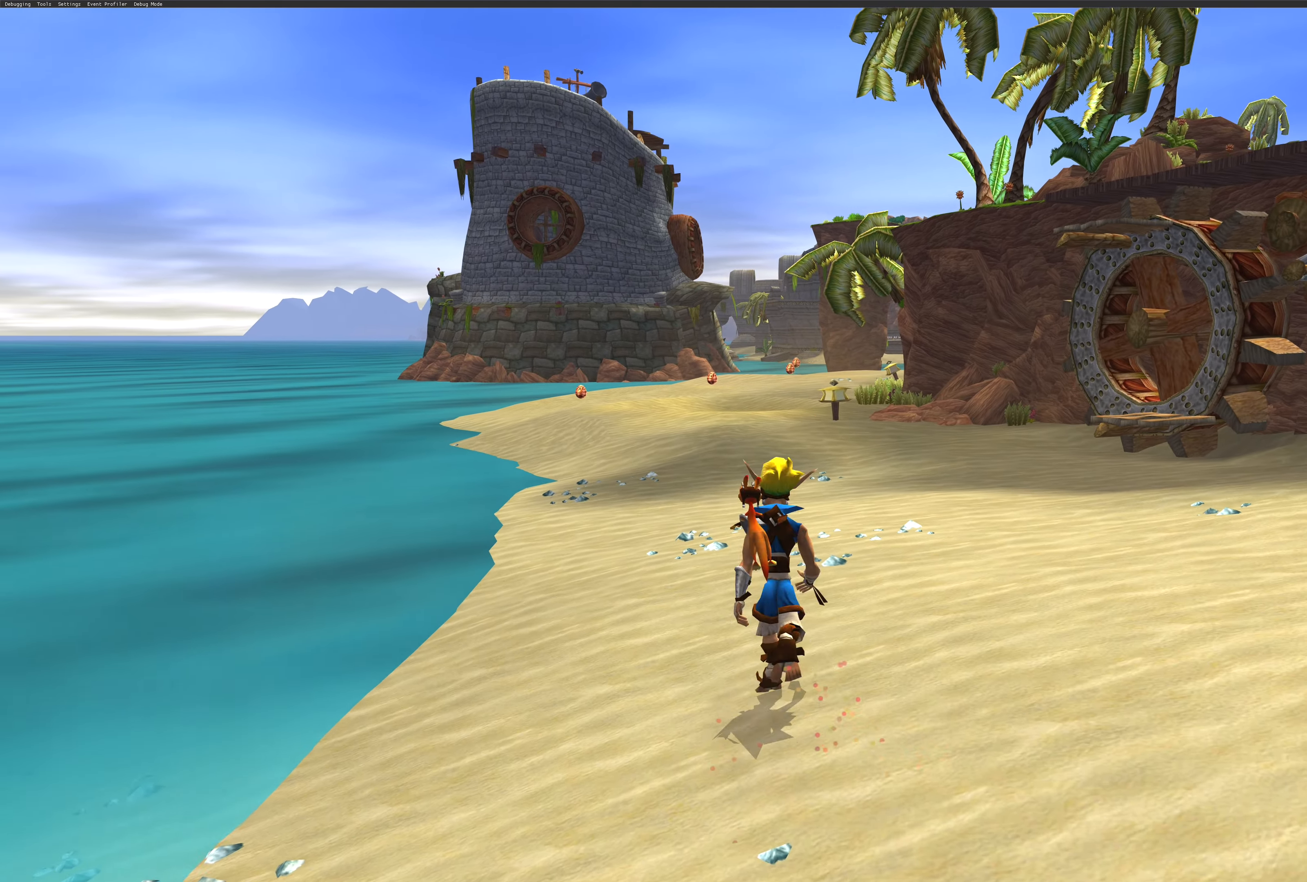
{"buttons": ["CROSS"], "left_stick": "up", "right_stick": "center", "events": [[117, "CROSS", "up"], [483, "CROSS", "down"]]}
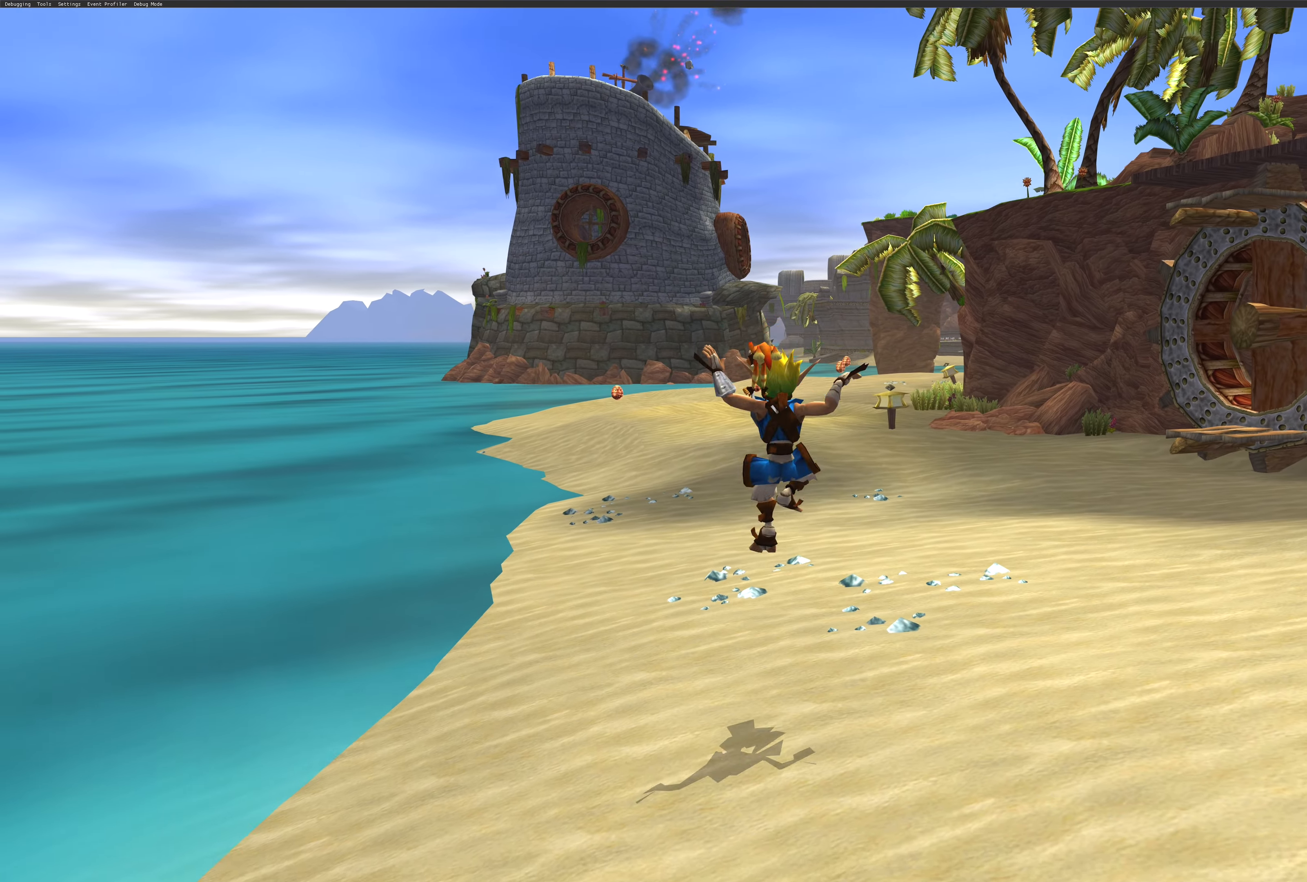
{"buttons": [], "left_stick": "up", "right_stick": "center", "events": [[133, "CROSS", "up"]]}
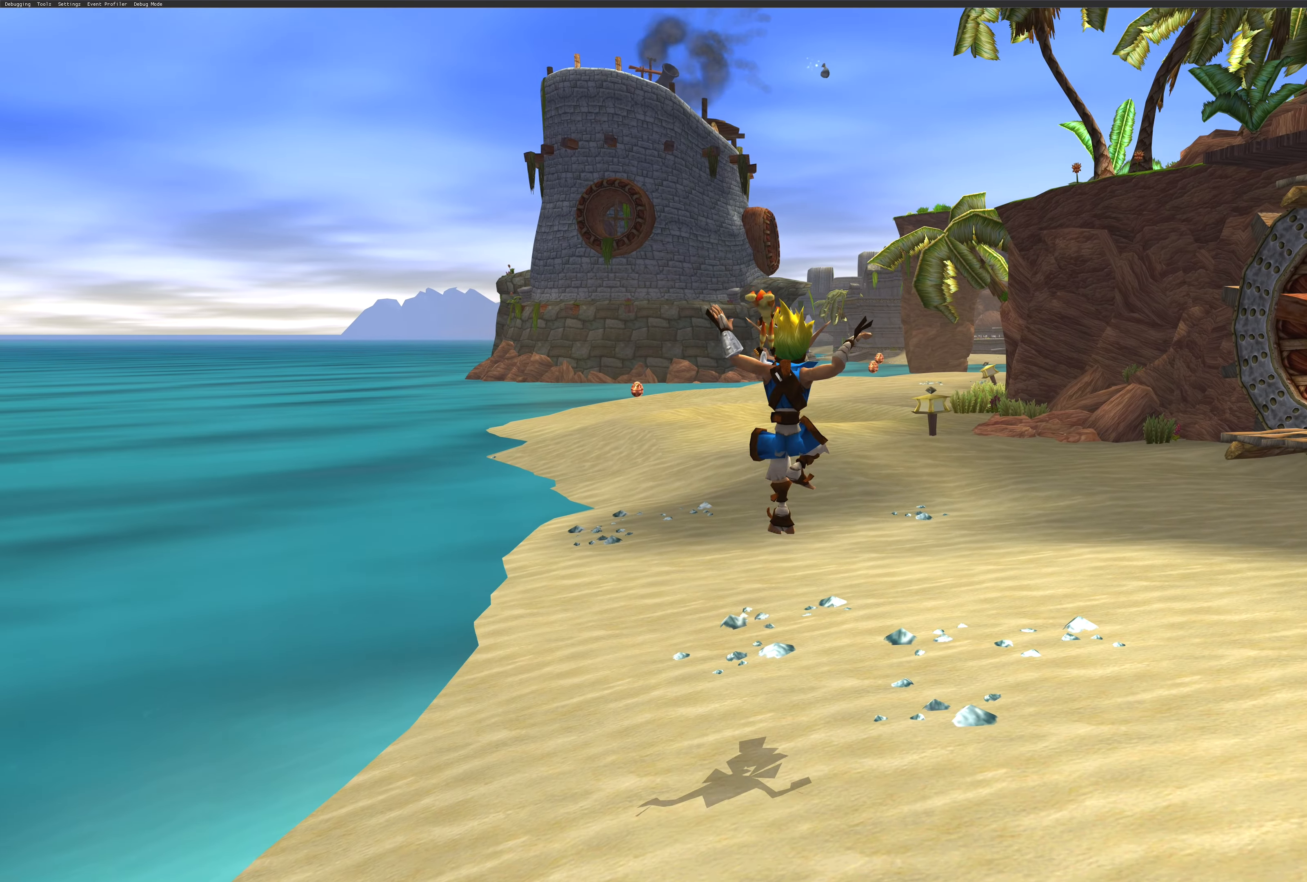
{"buttons": [], "left_stick": "up", "right_stick": "center", "events": []}